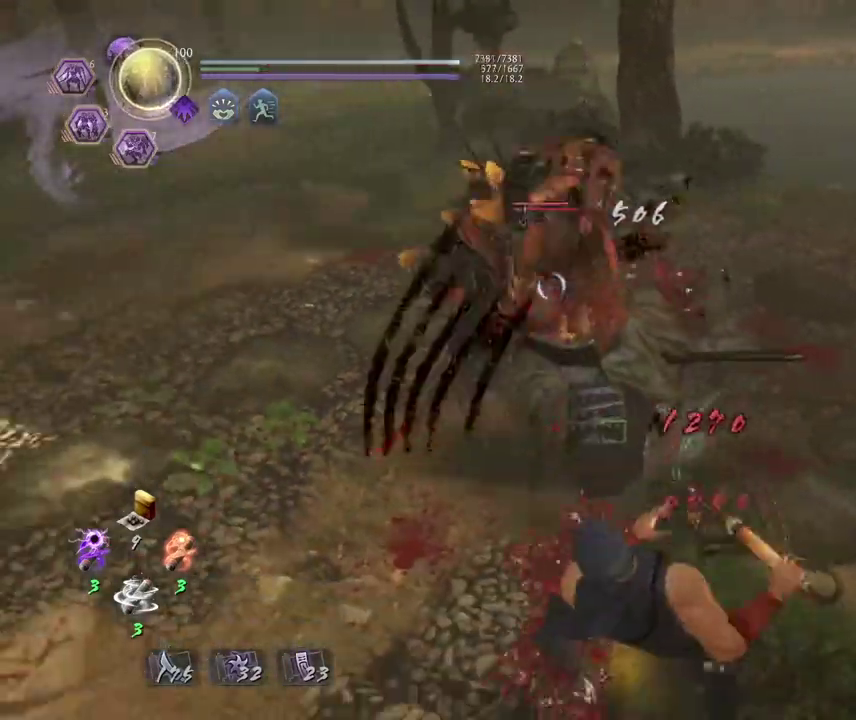
Gameplay with a controller (PlayStation layout); each line is a JSON object with the inputs held at the frame after it (dt_ms = milliseconds from this image to that frame). "events" lists button and stick changes between this image and that frame as [ms after this image, input, new state], when the widget could be followed in between. Not read: right_stick.
{"dt_ms": 700, "buttons": [], "left_stick": "left", "events": [[333, "left_stick", "left"]]}
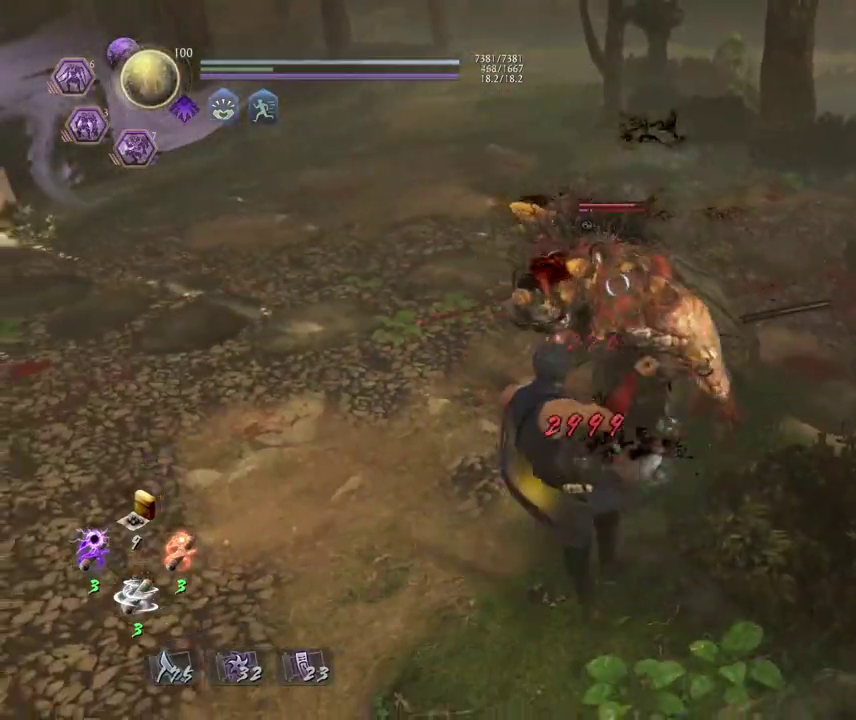
{"dt_ms": 700, "buttons": ["SQUARE", "R1"], "left_stick": "down", "events": [[400, "left_stick", "down-left"], [500, "left_stick", "down"], [533, "R1", "down"], [600, "SQUARE", "down"]]}
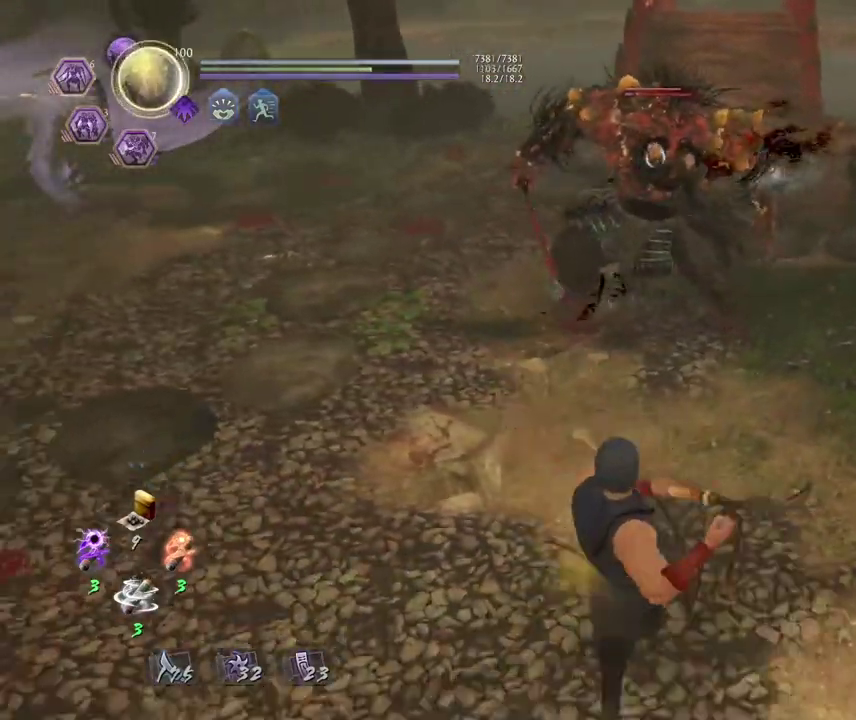
{"dt_ms": 300, "buttons": ["CROSS"], "left_stick": "up-left", "events": [[17, "R1", "up"], [17, "SQUARE", "up"], [67, "left_stick", "down-left"], [167, "left_stick", "left"], [183, "CROSS", "down"], [250, "left_stick", "up-left"]]}
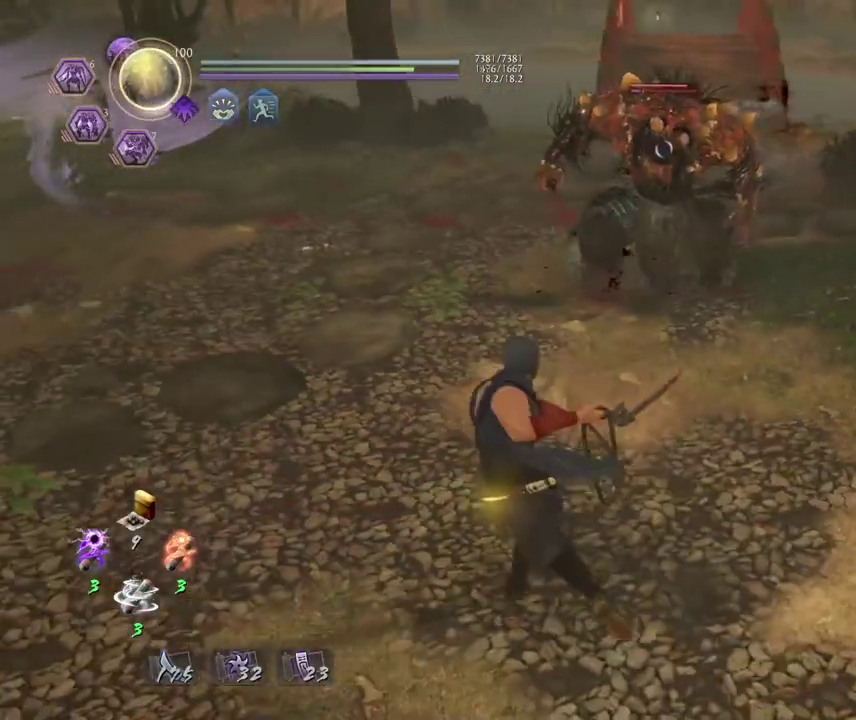
{"dt_ms": 400, "buttons": [], "left_stick": "center", "events": [[33, "left_stick", "up"], [183, "SQUARE", "down"], [283, "SQUARE", "up"], [317, "CROSS", "up"], [317, "left_stick", "center"]]}
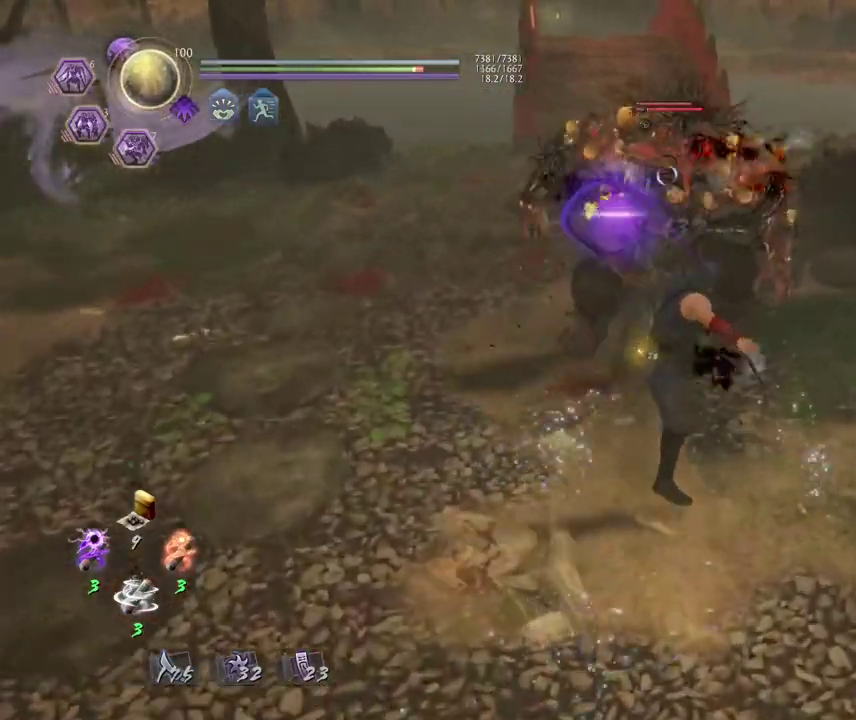
{"dt_ms": 800, "buttons": [], "left_stick": "center", "events": [[417, "CROSS", "down"], [550, "CROSS", "up"]]}
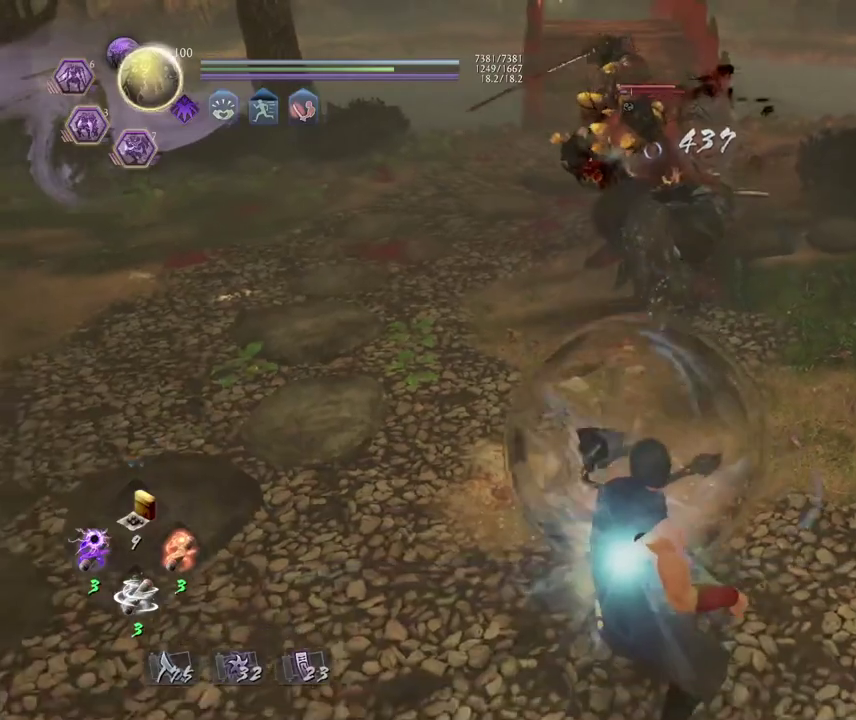
{"dt_ms": 300, "buttons": [], "left_stick": "center", "events": []}
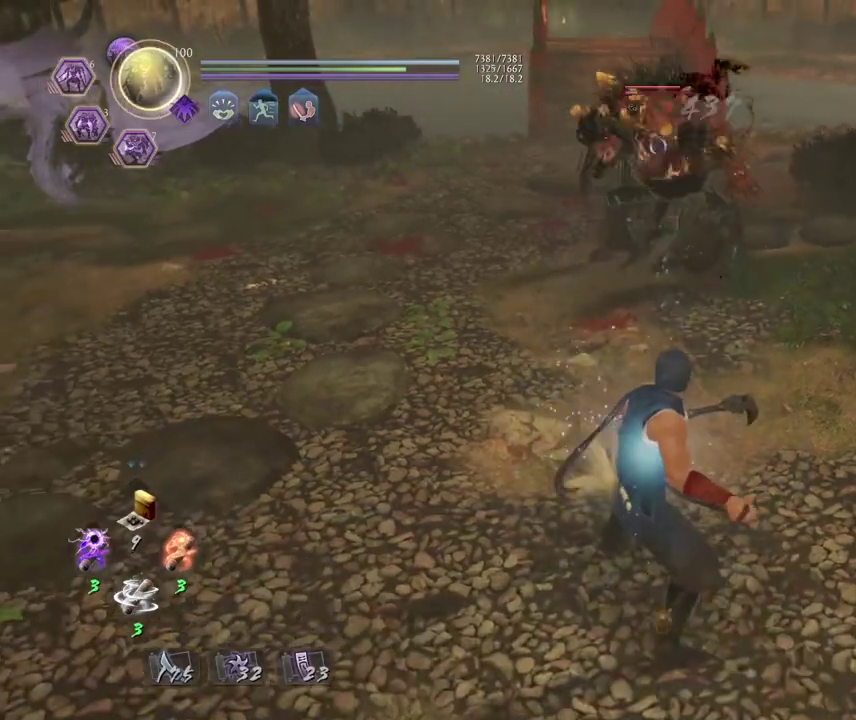
{"dt_ms": 300, "buttons": [], "left_stick": "down-left", "events": [[67, "left_stick", "left"], [233, "left_stick", "down-left"]]}
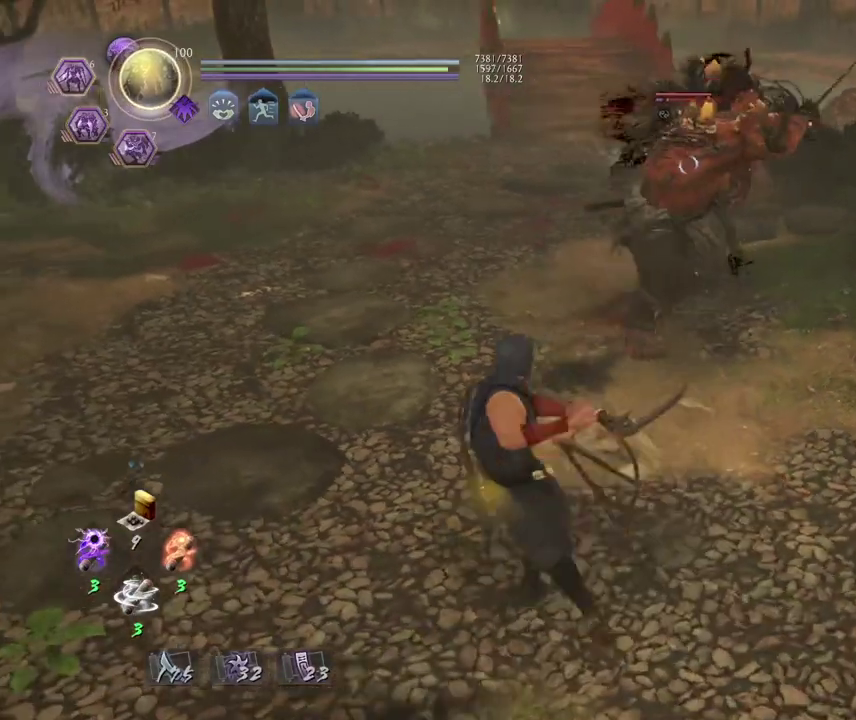
{"dt_ms": 700, "buttons": [], "left_stick": "up", "events": [[17, "left_stick", "down"], [133, "left_stick", "down-right"], [350, "left_stick", "right"], [433, "left_stick", "up-right"], [550, "left_stick", "up"]]}
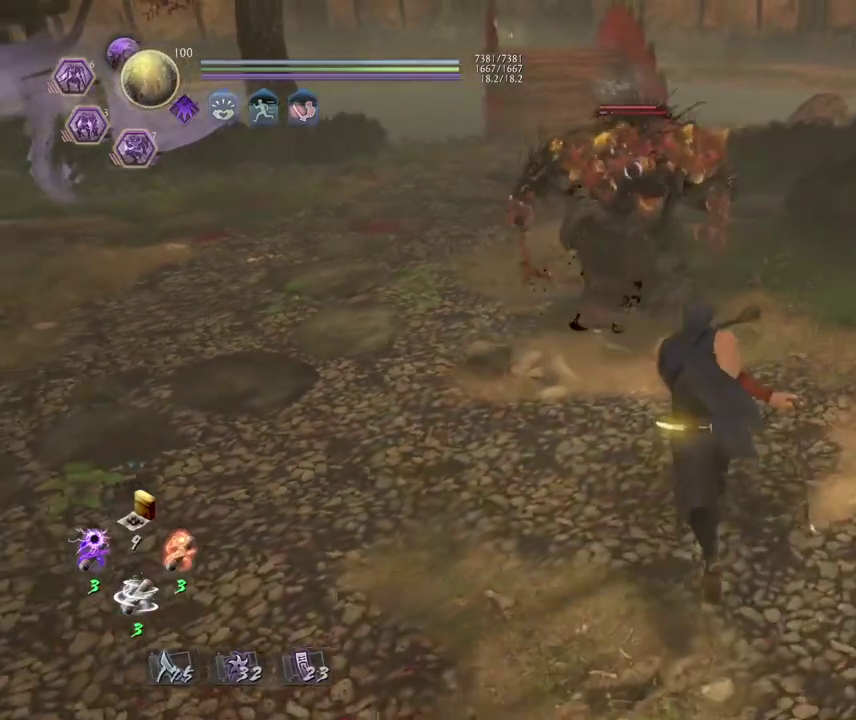
{"dt_ms": 700, "buttons": [], "left_stick": "left", "events": [[33, "left_stick", "up-left"], [150, "left_stick", "down-left"], [250, "left_stick", "down"], [533, "left_stick", "down-left"], [700, "left_stick", "left"]]}
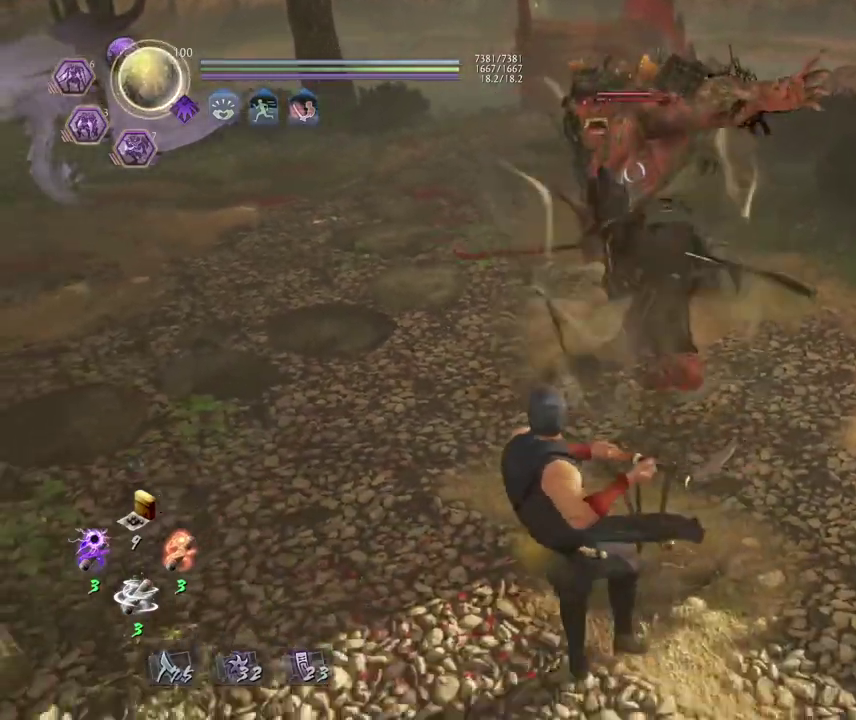
{"dt_ms": 300, "buttons": [], "left_stick": "center", "events": [[150, "left_stick", "up-left"], [267, "left_stick", "center"]]}
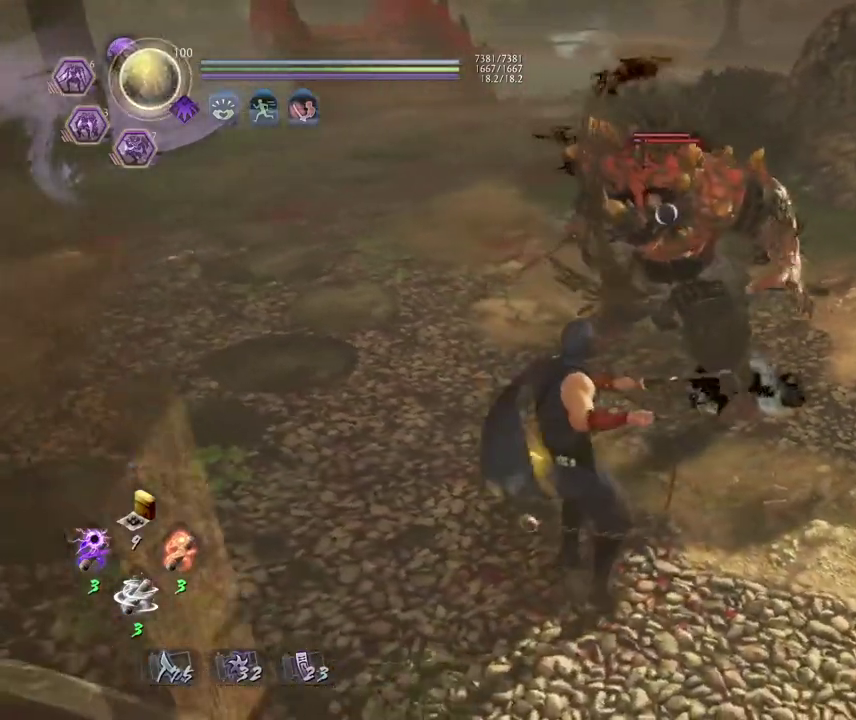
{"dt_ms": 400, "buttons": ["CROSS", "R1"], "left_stick": "center", "events": [[333, "R1", "down"], [367, "CROSS", "down"]]}
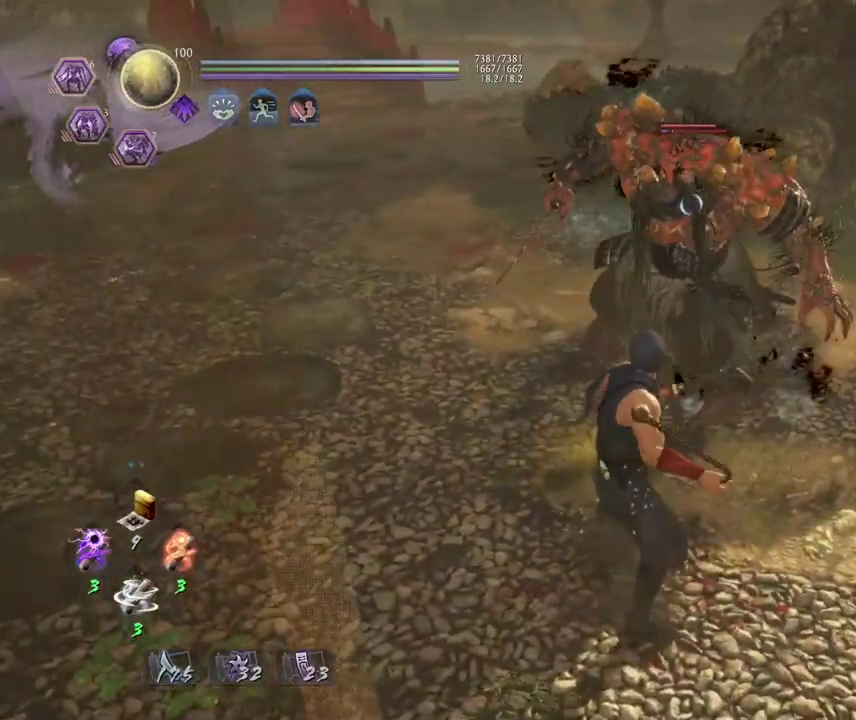
{"dt_ms": 600, "buttons": [], "left_stick": "center", "events": [[83, "R1", "up"], [133, "CROSS", "up"]]}
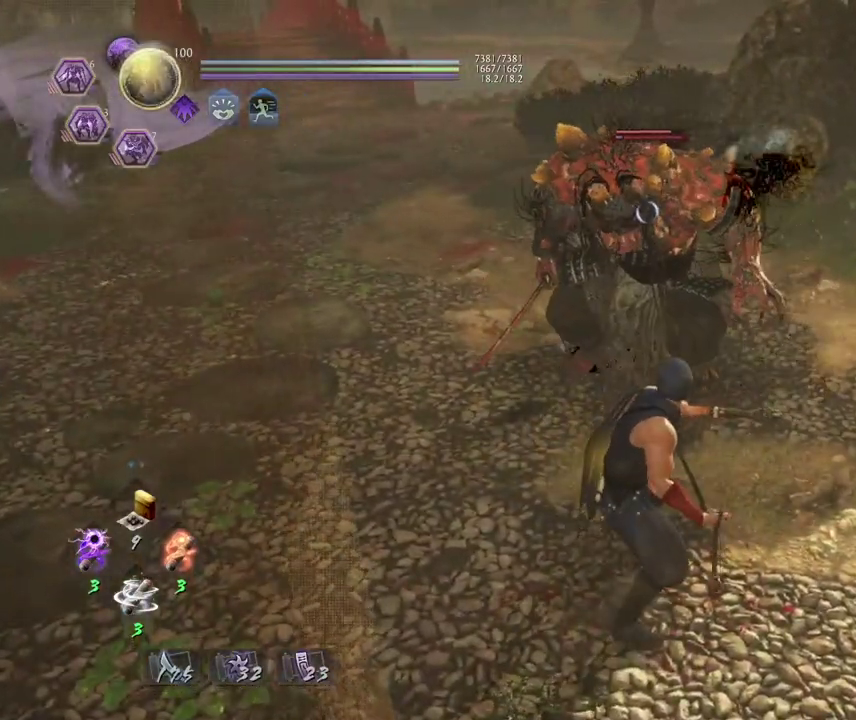
{"dt_ms": 400, "buttons": [], "left_stick": "left", "events": [[50, "left_stick", "left"]]}
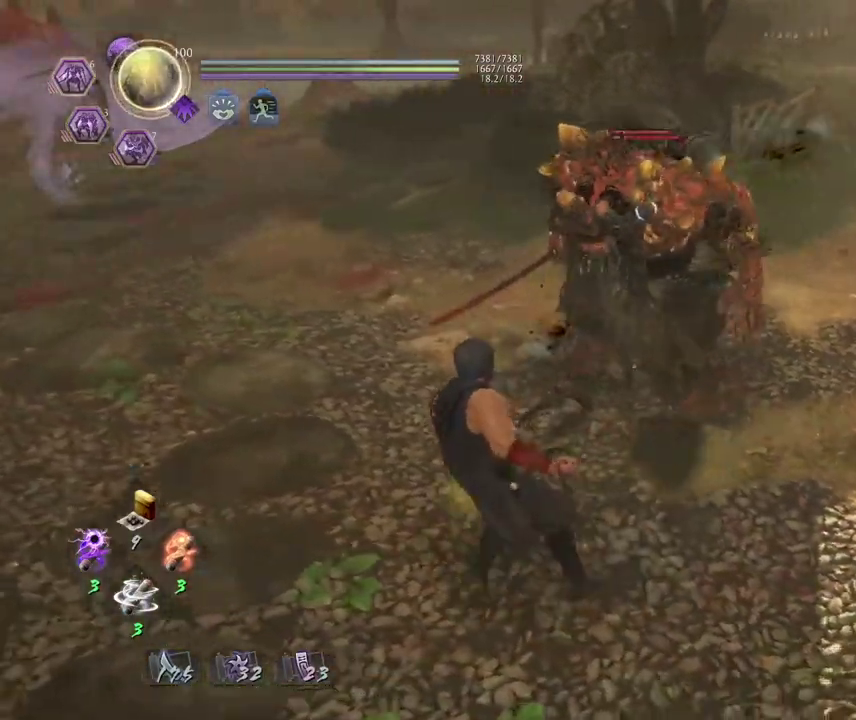
{"dt_ms": 700, "buttons": [], "left_stick": "left", "events": [[150, "left_stick", "down-left"], [350, "left_stick", "down"], [533, "left_stick", "down-left"], [650, "left_stick", "left"]]}
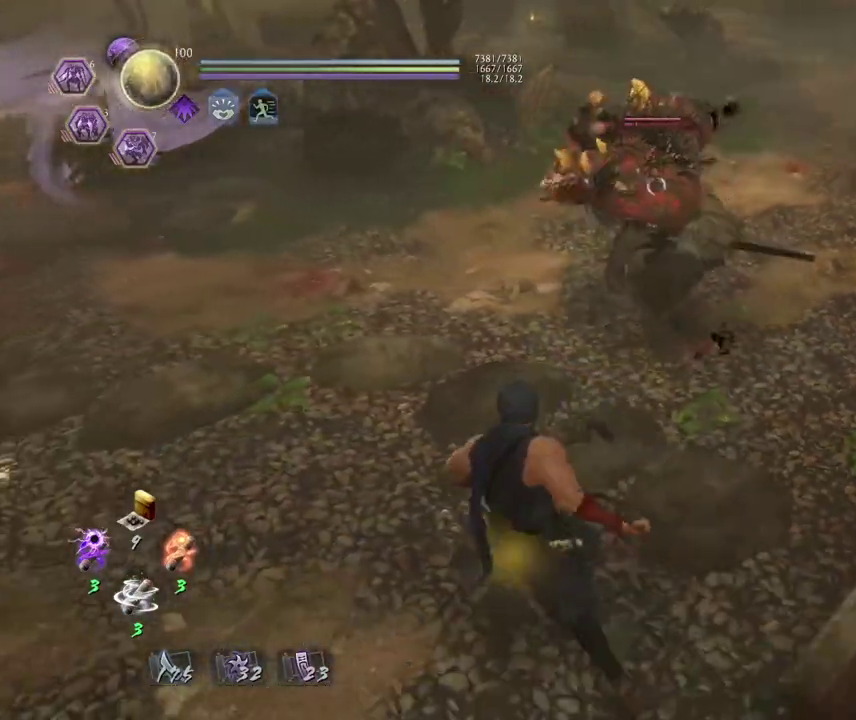
{"dt_ms": 400, "buttons": [], "left_stick": "down-right", "events": [[83, "left_stick", "up-left"], [200, "left_stick", "up"], [300, "left_stick", "up-right"], [350, "left_stick", "right"], [400, "left_stick", "down-right"]]}
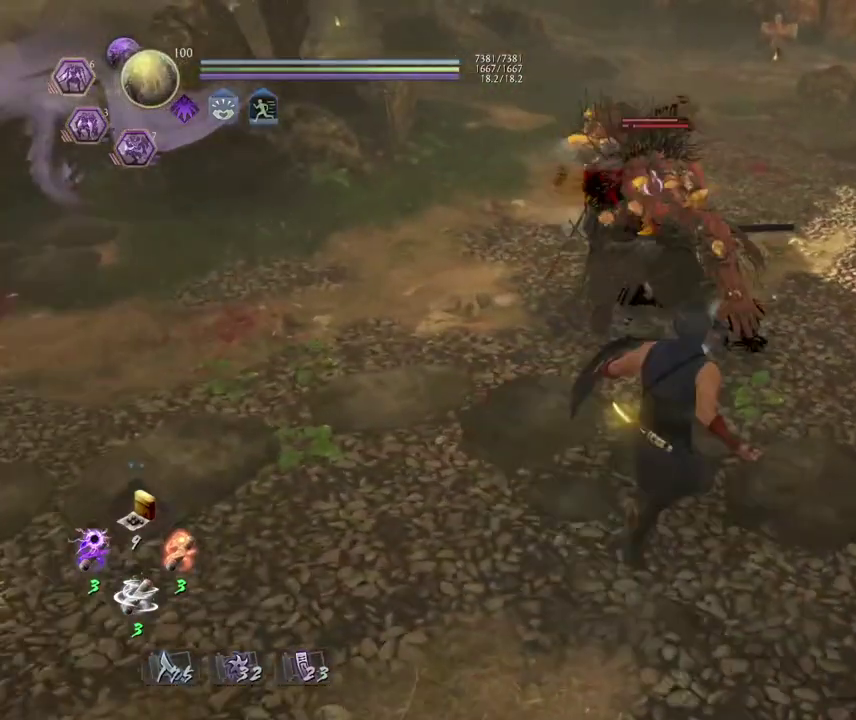
{"dt_ms": 300, "buttons": ["CROSS", "L1"], "left_stick": "down-left", "events": [[83, "left_stick", "down-left"], [117, "L1", "down"], [183, "CROSS", "down"]]}
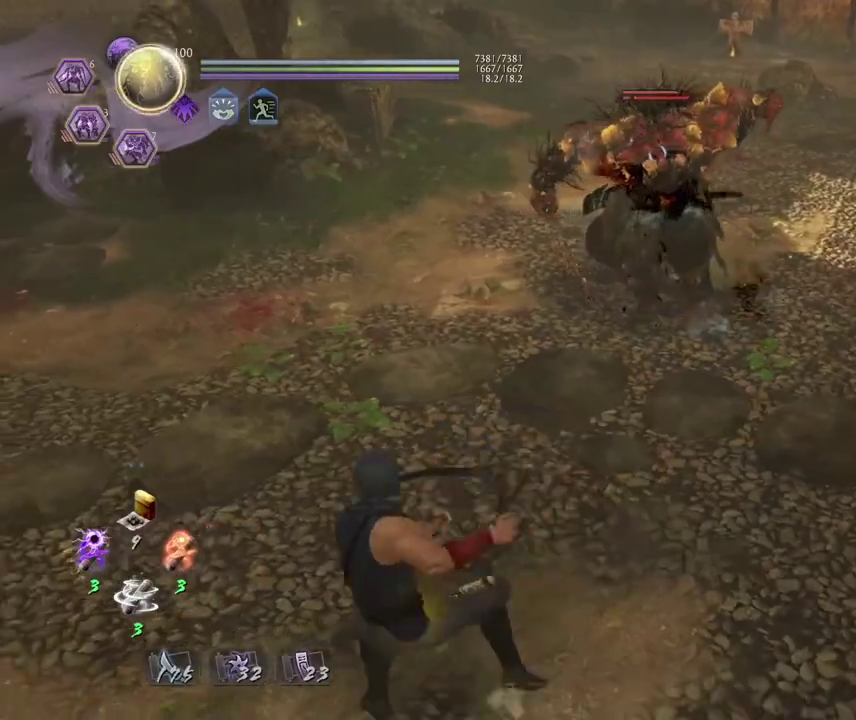
{"dt_ms": 600, "buttons": [], "left_stick": "up-right", "events": [[17, "L1", "up"], [33, "CROSS", "up"], [67, "left_stick", "left"], [167, "left_stick", "up"], [200, "R1", "down"], [233, "SQUARE", "down"], [300, "left_stick", "up-right"], [367, "R1", "up"], [367, "SQUARE", "up"]]}
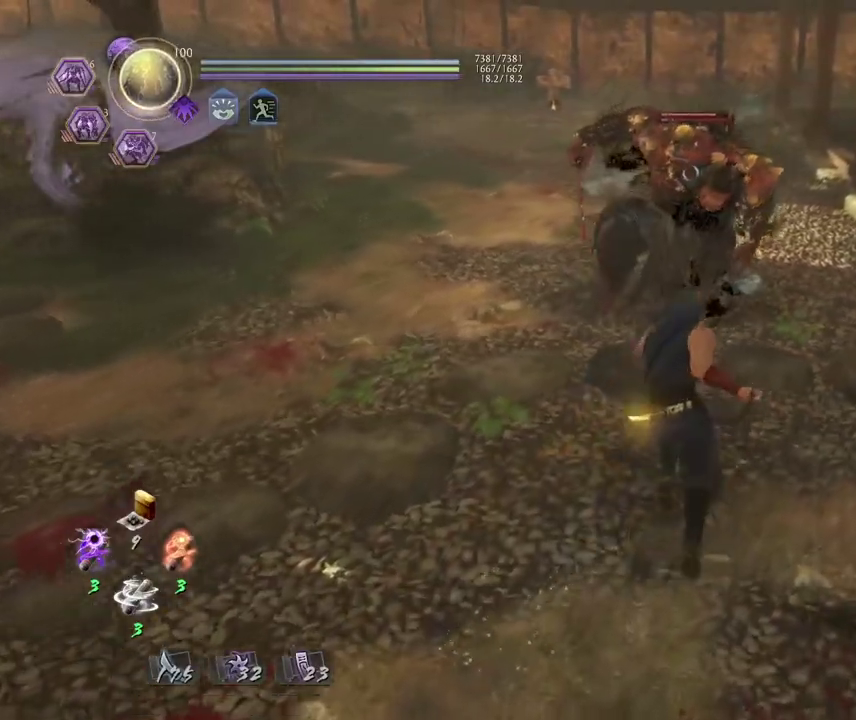
{"dt_ms": 700, "buttons": [], "left_stick": "down", "events": [[250, "left_stick", "center"], [483, "left_stick", "down"]]}
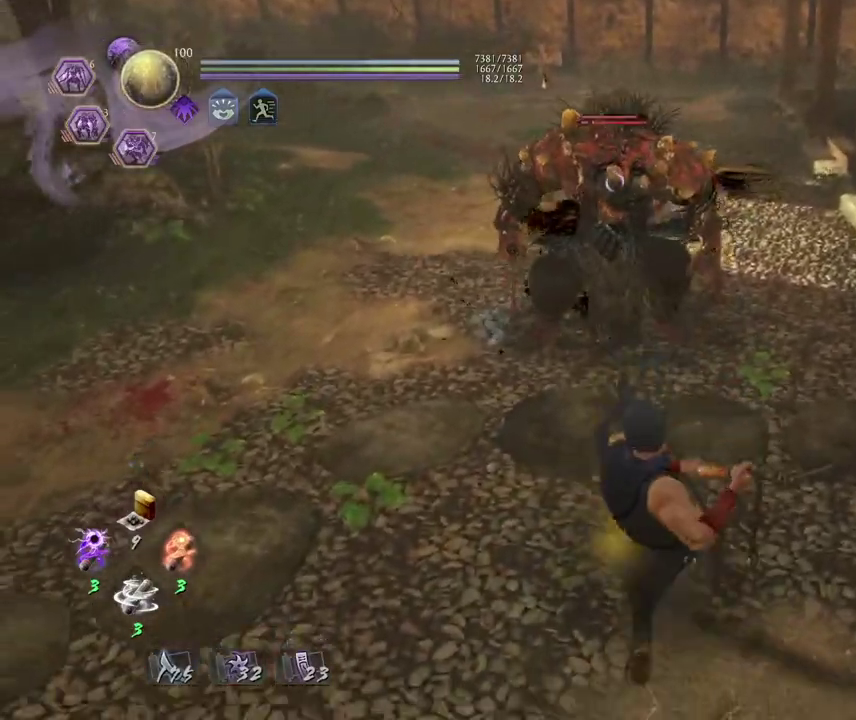
{"dt_ms": 400, "buttons": ["CROSS"], "left_stick": "up-left", "events": [[150, "left_stick", "left"], [333, "left_stick", "up-left"], [383, "CROSS", "down"]]}
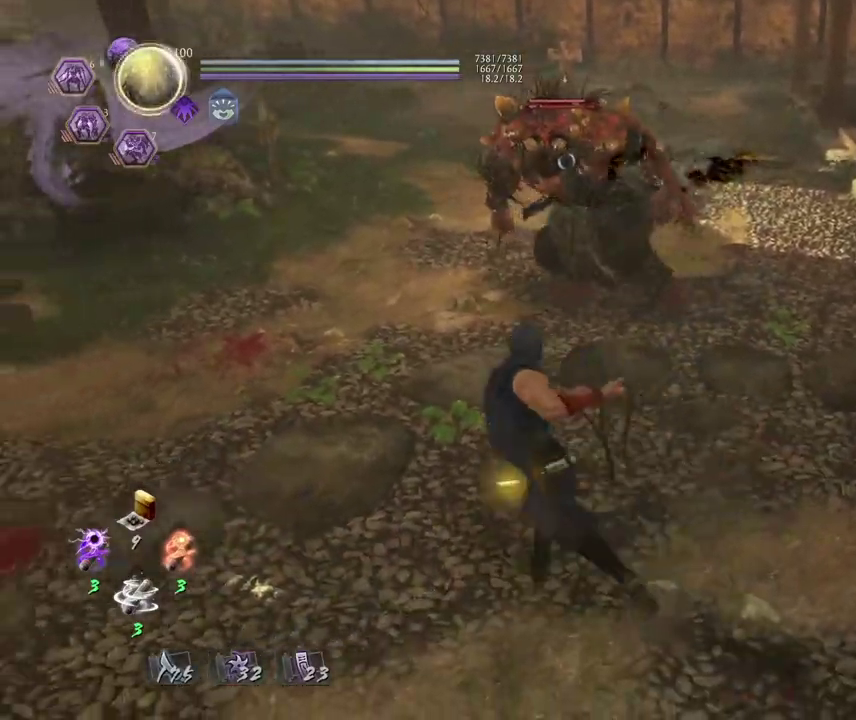
{"dt_ms": 300, "buttons": ["CROSS"], "left_stick": "up", "events": [[67, "left_stick", "up"]]}
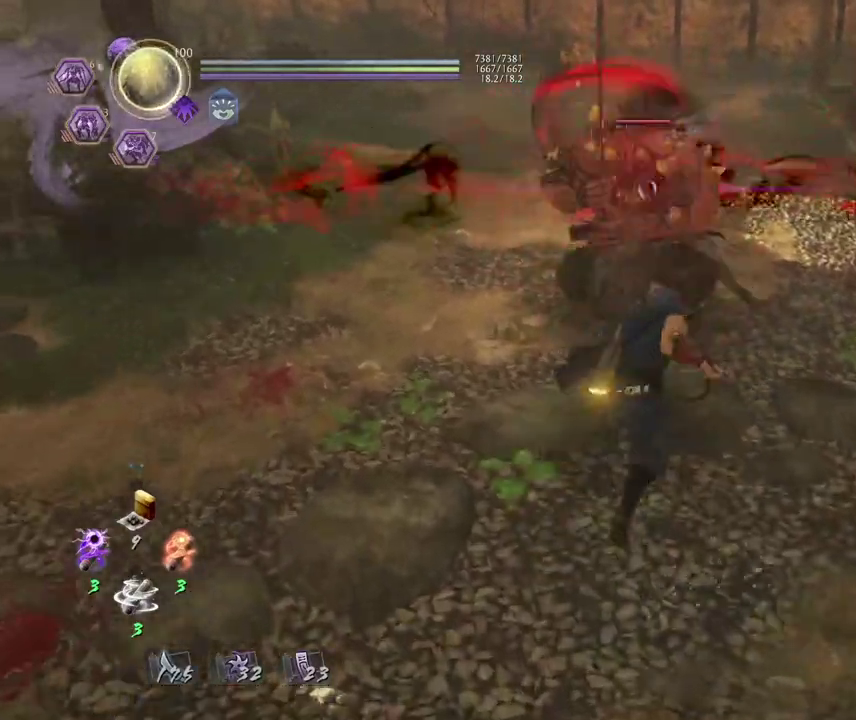
{"dt_ms": 700, "buttons": ["CROSS"], "left_stick": "down-right", "events": [[17, "left_stick", "up-right"], [167, "SQUARE", "down"], [233, "SQUARE", "up"], [533, "left_stick", "right"], [633, "left_stick", "down-right"]]}
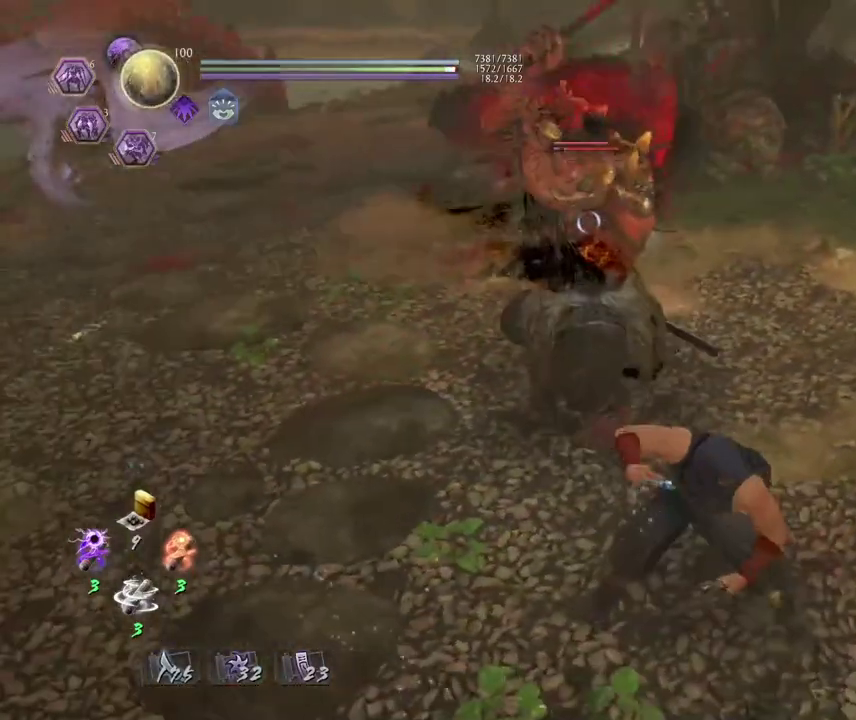
{"dt_ms": 700, "buttons": ["CROSS"], "left_stick": "down-right", "events": [[167, "SQUARE", "down"], [250, "SQUARE", "up"]]}
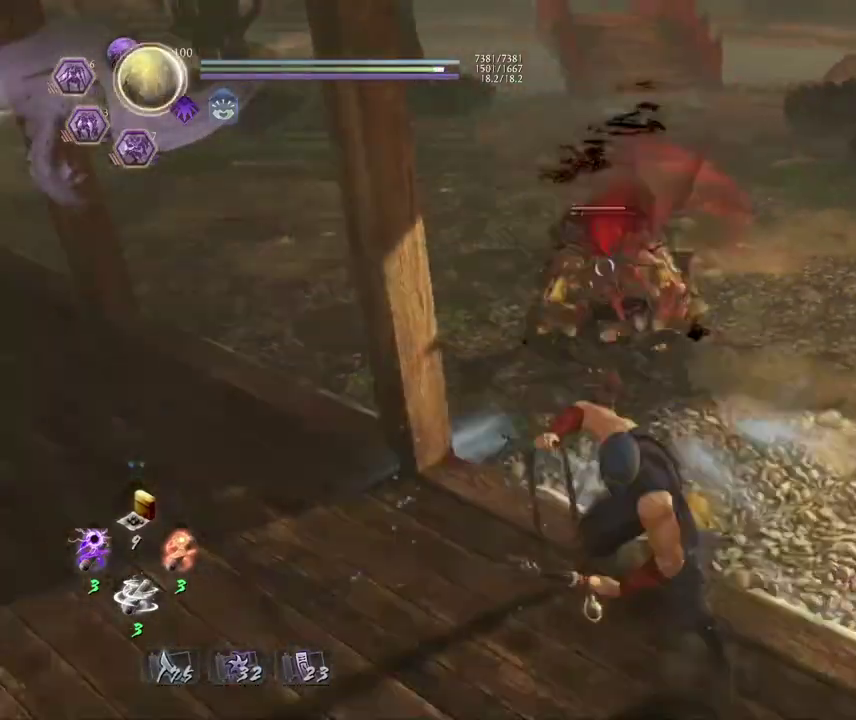
{"dt_ms": 300, "buttons": ["CROSS"], "left_stick": "down-right", "events": [[150, "SQUARE", "down"], [217, "SQUARE", "up"]]}
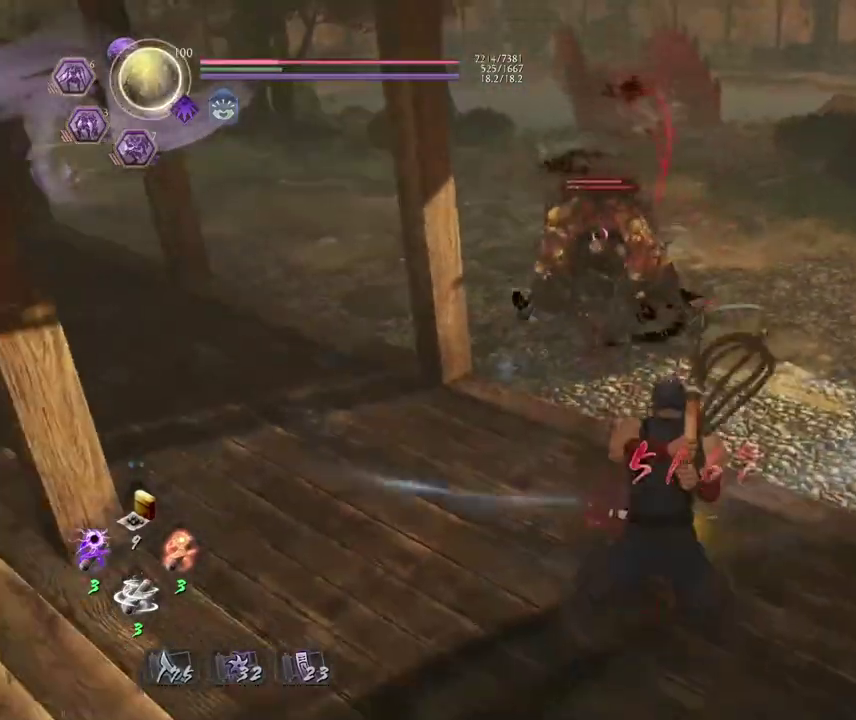
{"dt_ms": 400, "buttons": ["CROSS"], "left_stick": "up-right", "events": [[183, "left_stick", "right"], [317, "left_stick", "up-right"]]}
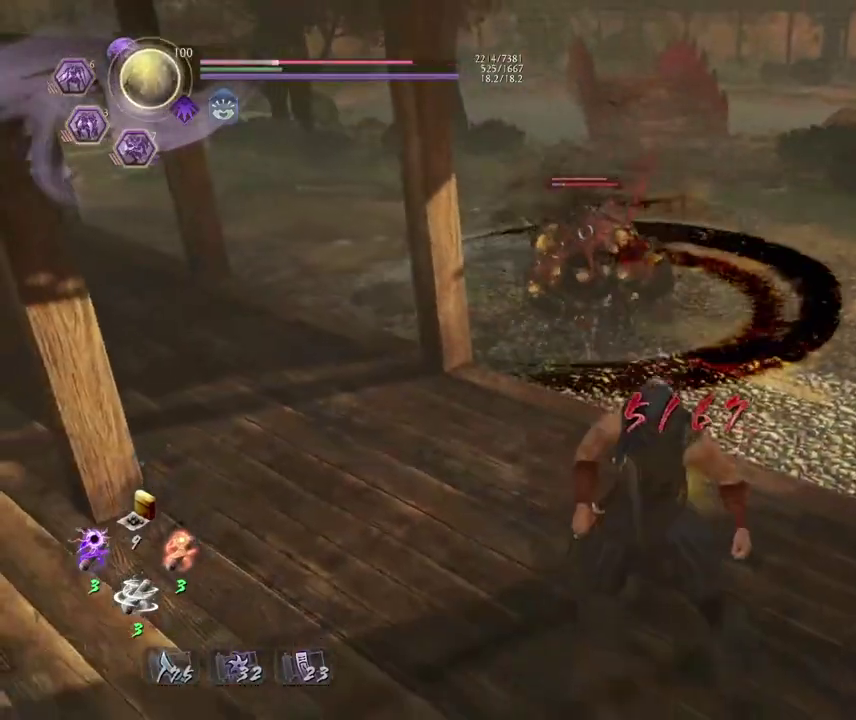
{"dt_ms": 600, "buttons": ["CROSS"], "left_stick": "right", "events": [[67, "left_stick", "up"], [317, "left_stick", "up-right"], [383, "SQUARE", "down"], [450, "SQUARE", "up"], [450, "left_stick", "right"]]}
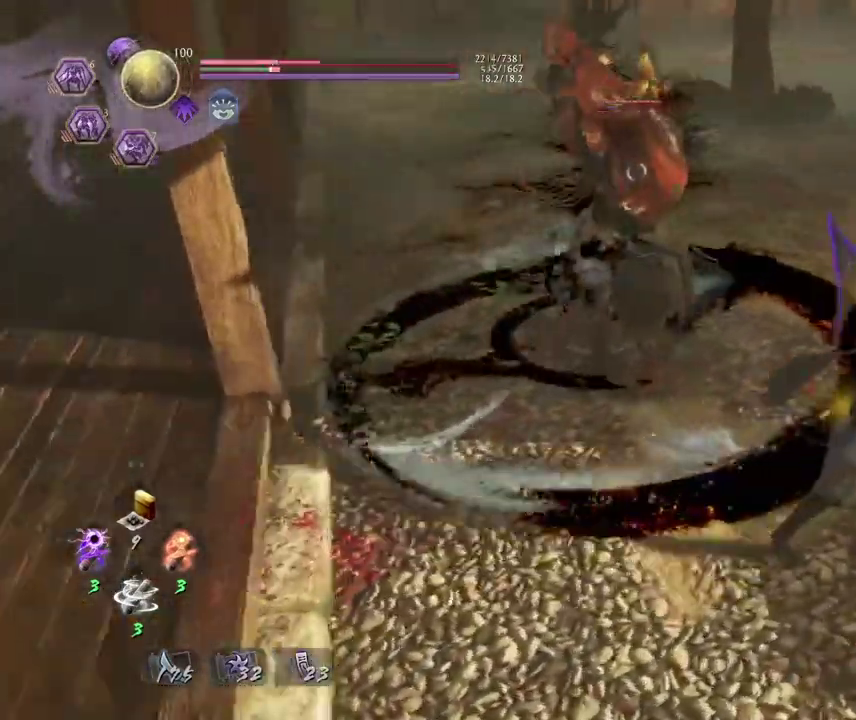
{"dt_ms": 700, "buttons": ["CROSS"], "left_stick": "right", "events": [[433, "SQUARE", "down"], [517, "SQUARE", "up"]]}
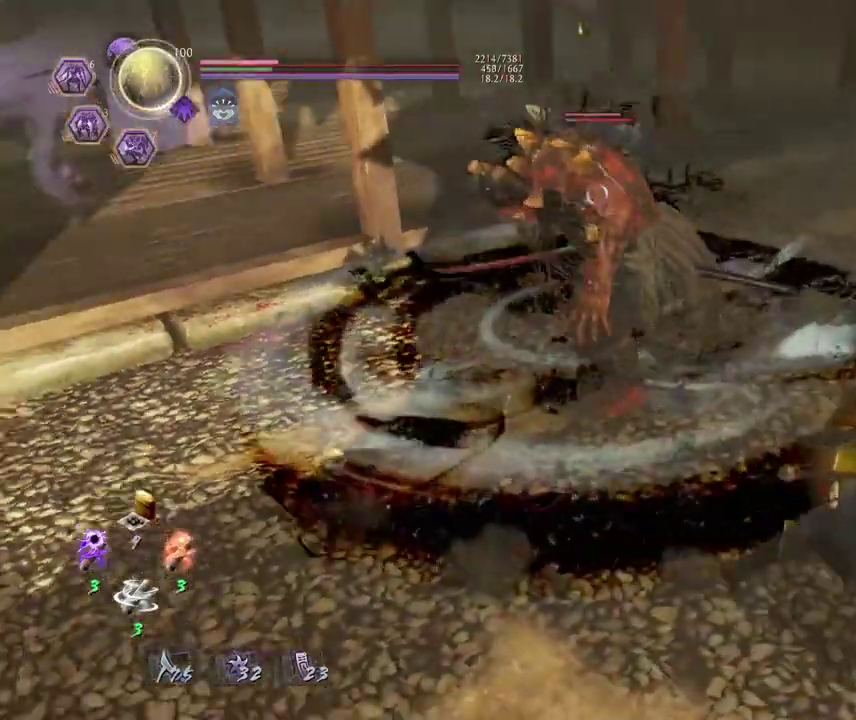
{"dt_ms": 300, "buttons": ["CROSS"], "left_stick": "right", "events": []}
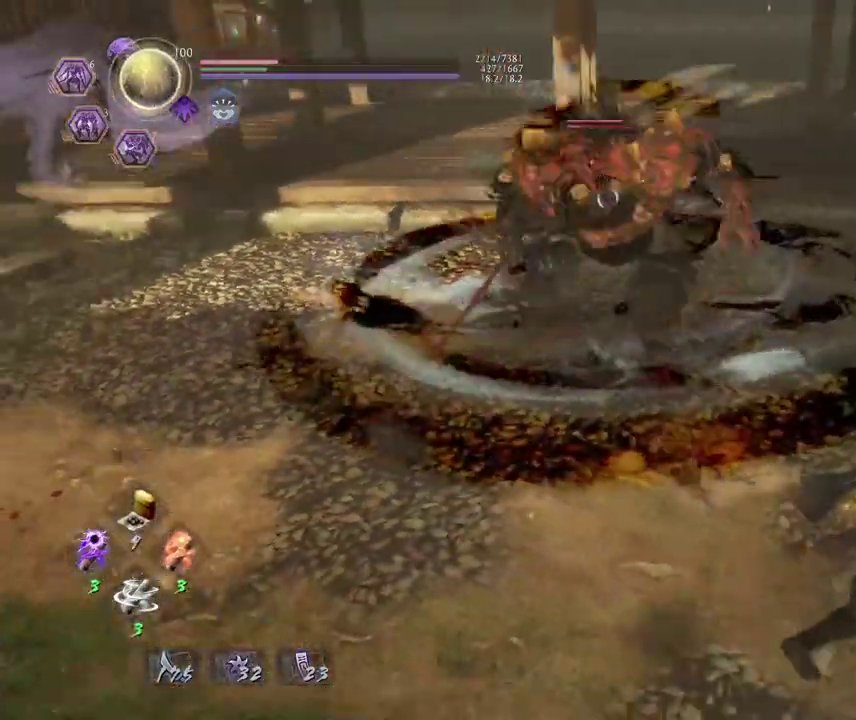
{"dt_ms": 400, "buttons": [], "left_stick": "up-right", "events": [[267, "CROSS", "up"], [317, "left_stick", "up-right"]]}
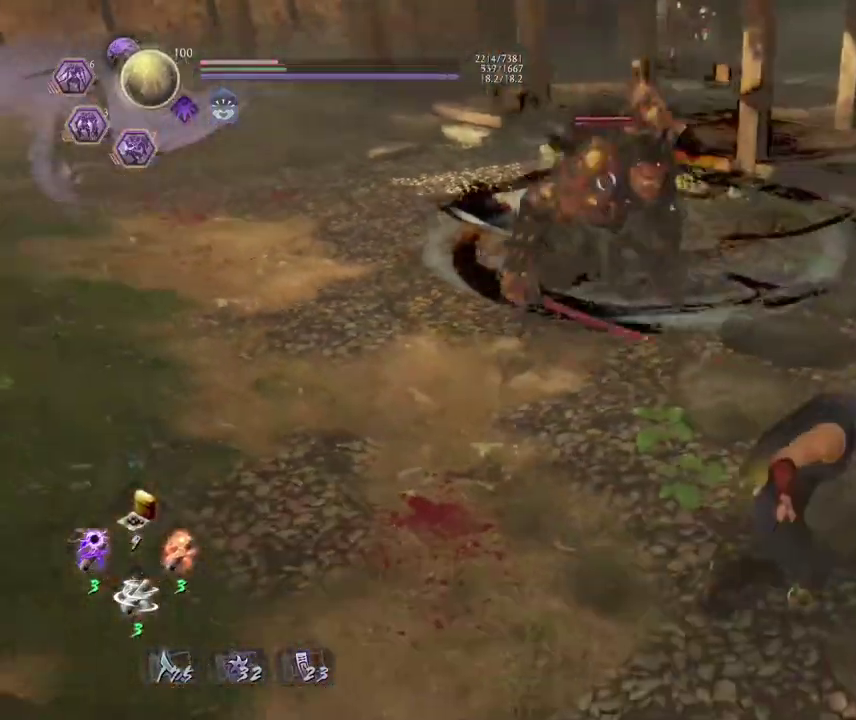
{"dt_ms": 700, "buttons": ["CROSS"], "left_stick": "up-right", "events": [[100, "CROSS", "down"], [583, "SQUARE", "down"], [700, "SQUARE", "up"]]}
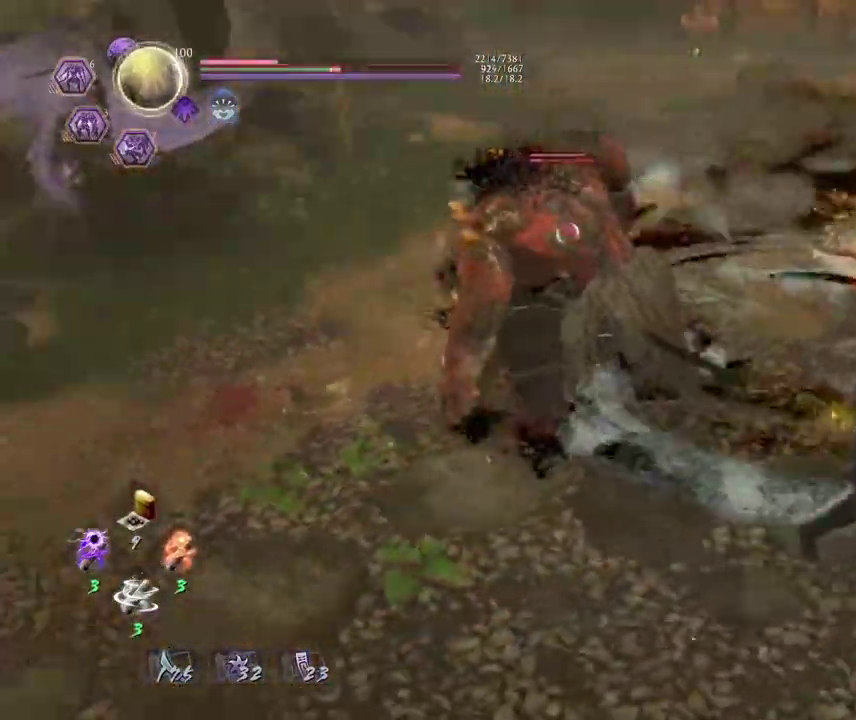
{"dt_ms": 400, "buttons": [], "left_stick": "right", "events": [[83, "CROSS", "up"], [383, "left_stick", "right"]]}
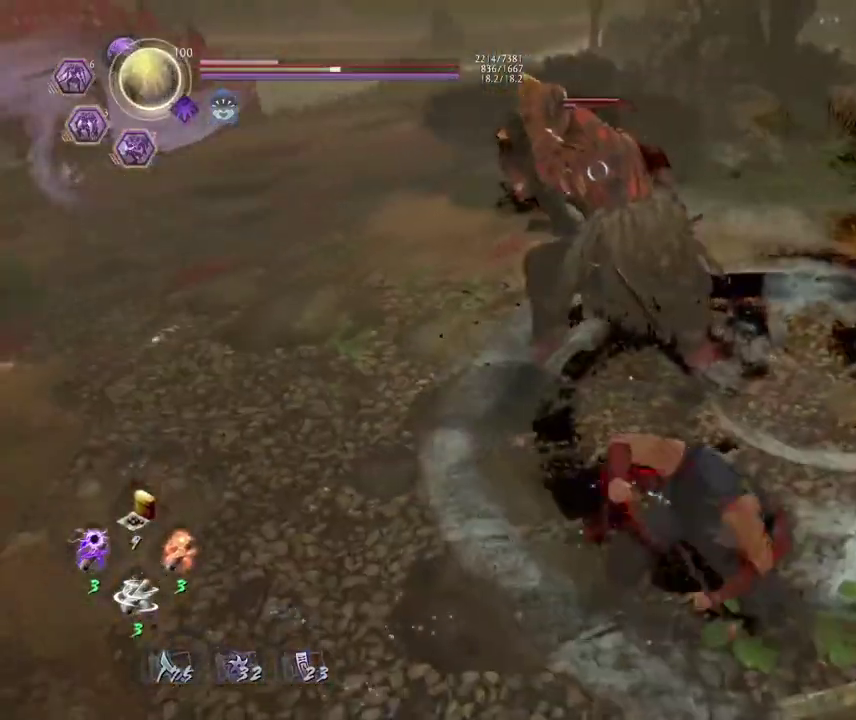
{"dt_ms": 300, "buttons": ["CROSS"], "left_stick": "right", "events": [[233, "CROSS", "down"]]}